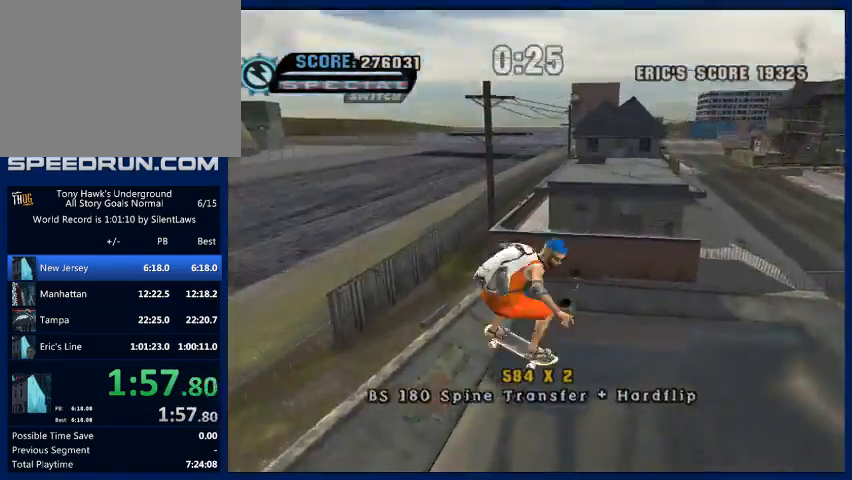
Gameplay with a controller (PlayStation layout); each line is a JSON object with the inputs held at the frame after it. "button_events" lists button changes between this image and that frame as [ms after this image, input, new state], when the widget could be followed in between (sticks are given only as held states). Not read: L3 R3.
{"buttons": ["CROSS"], "left_stick": "center", "right_stick": "center", "button_events": [[267, "CROSS", "down"]]}
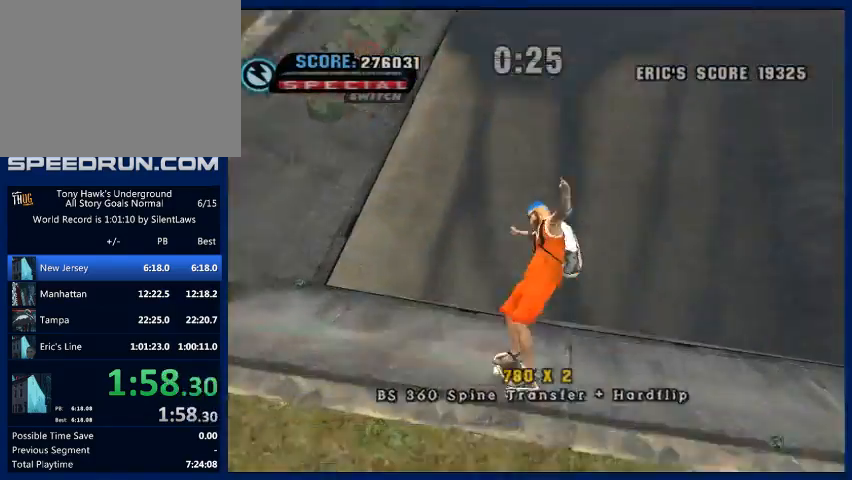
{"buttons": ["CROSS"], "left_stick": "center", "right_stick": "center", "button_events": []}
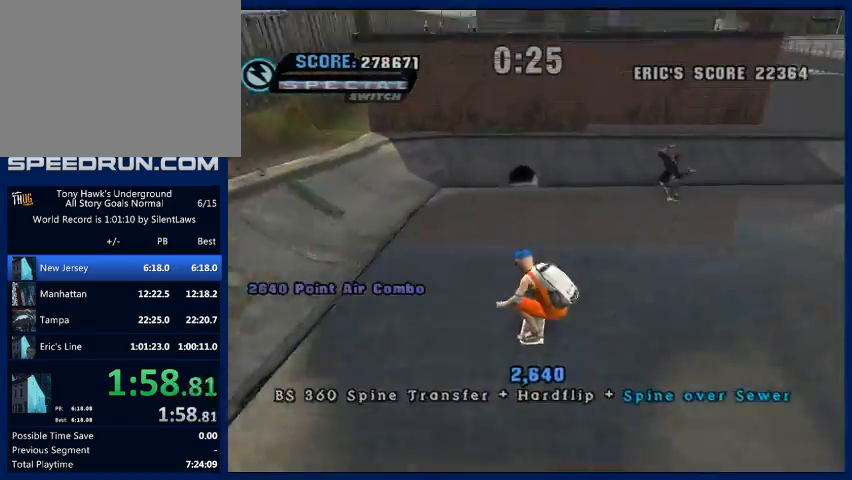
{"buttons": ["CROSS", "SQUARE", "R2"], "left_stick": "up-left", "right_stick": "center", "button_events": [[467, "R2", "down"], [467, "SQUARE", "down"]]}
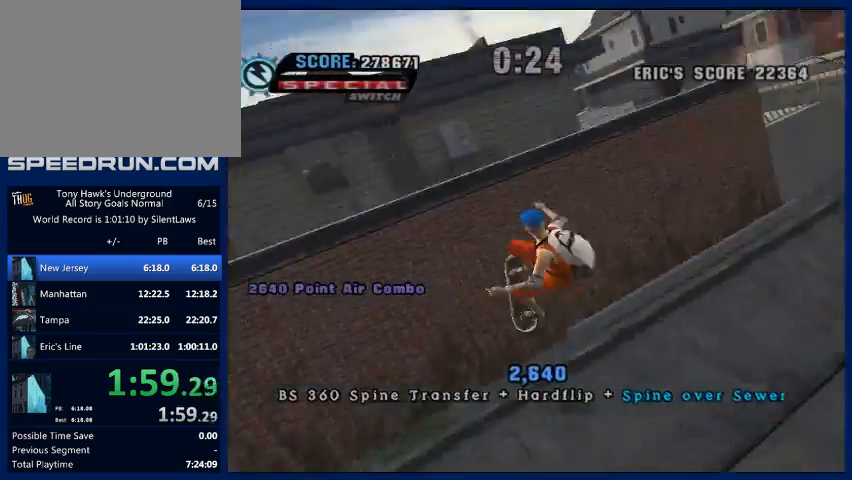
{"buttons": ["L2"], "left_stick": "up-left", "right_stick": "center", "button_events": [[33, "L2", "down"], [33, "R2", "up"], [33, "SQUARE", "up"], [67, "CROSS", "up"]]}
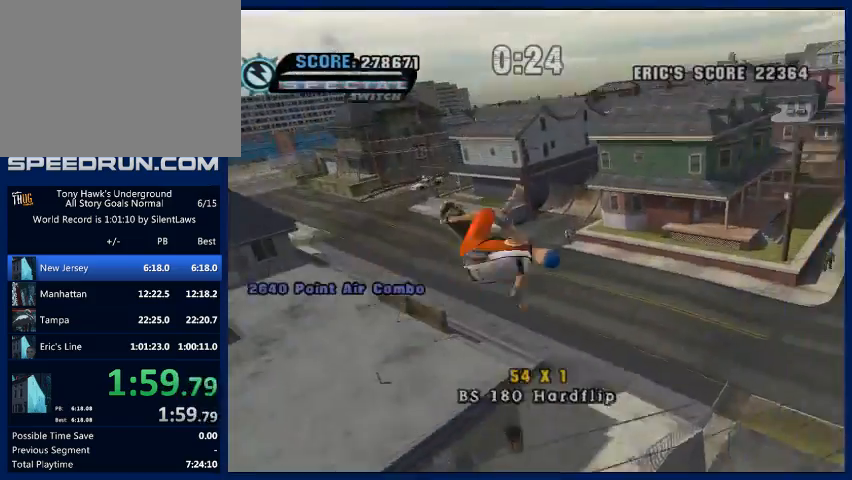
{"buttons": ["L2"], "left_stick": "up-left", "right_stick": "center", "button_events": []}
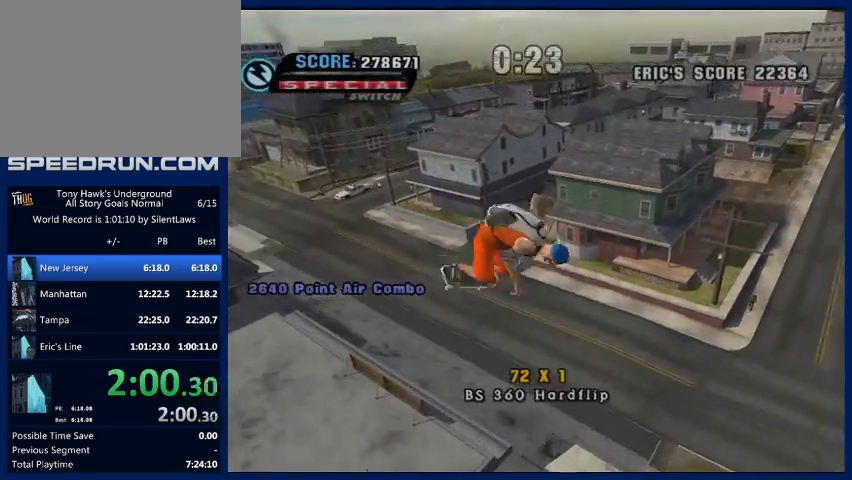
{"buttons": ["L2"], "left_stick": "up-left", "right_stick": "center", "button_events": []}
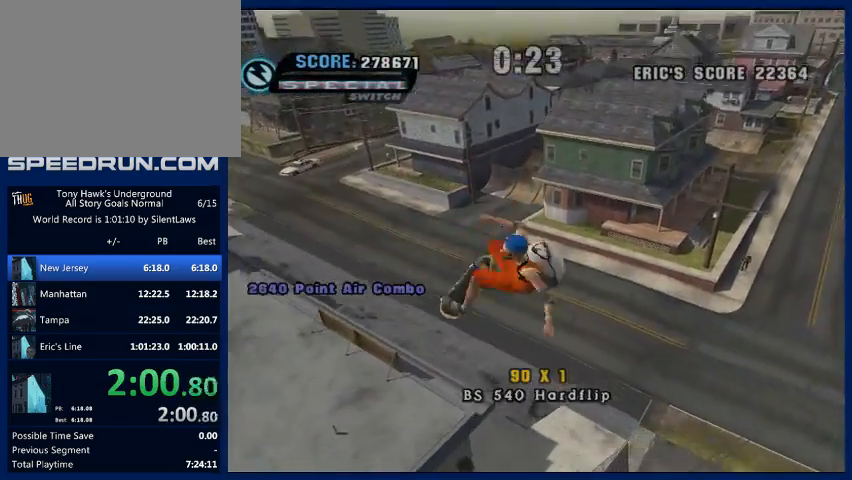
{"buttons": ["TRIANGLE", "L2"], "left_stick": "up-left", "right_stick": "center", "button_events": [[300, "TRIANGLE", "down"]]}
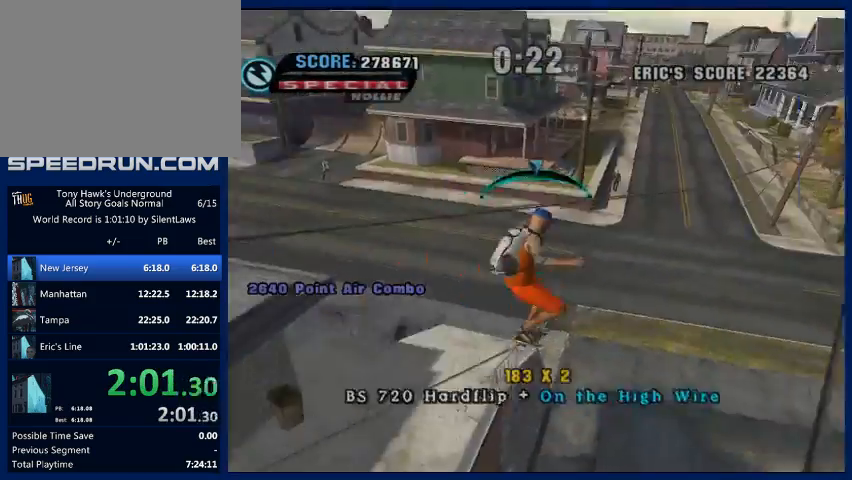
{"buttons": [], "left_stick": "center", "right_stick": "center", "button_events": [[67, "L2", "up"], [467, "TRIANGLE", "up"]]}
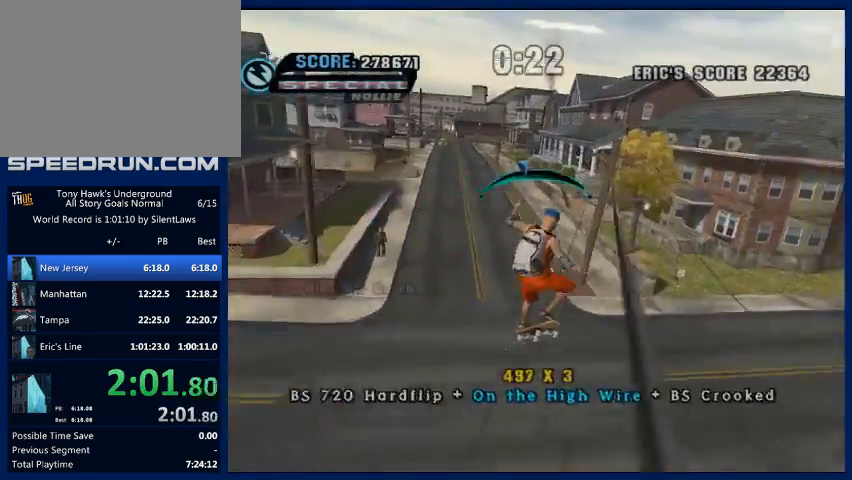
{"buttons": [], "left_stick": "center", "right_stick": "center", "button_events": []}
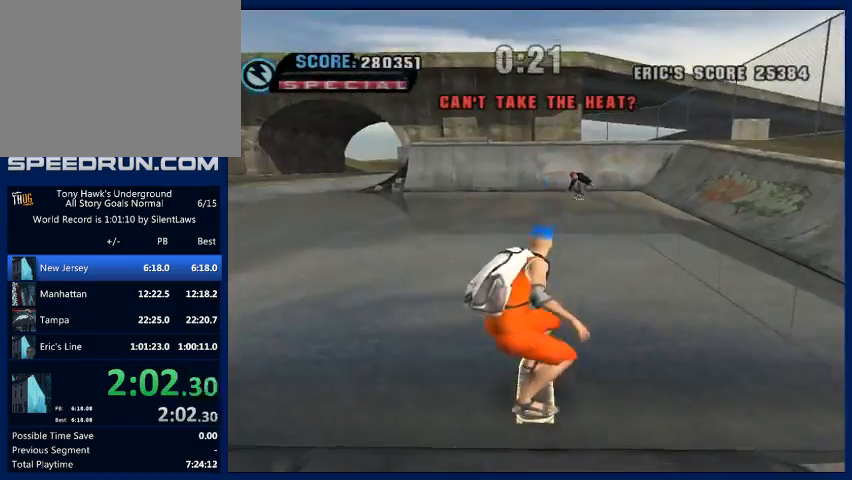
{"buttons": [], "left_stick": "center", "right_stick": "center", "button_events": [[233, "CROSS", "down"], [467, "CROSS", "up"]]}
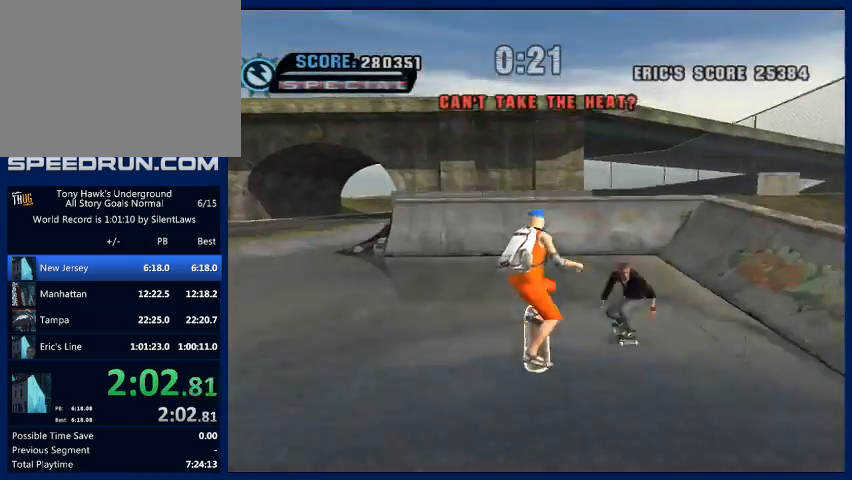
{"buttons": [], "left_stick": "down-left", "right_stick": "right", "button_events": [[33, "R1", "down"], [167, "R1", "up"]]}
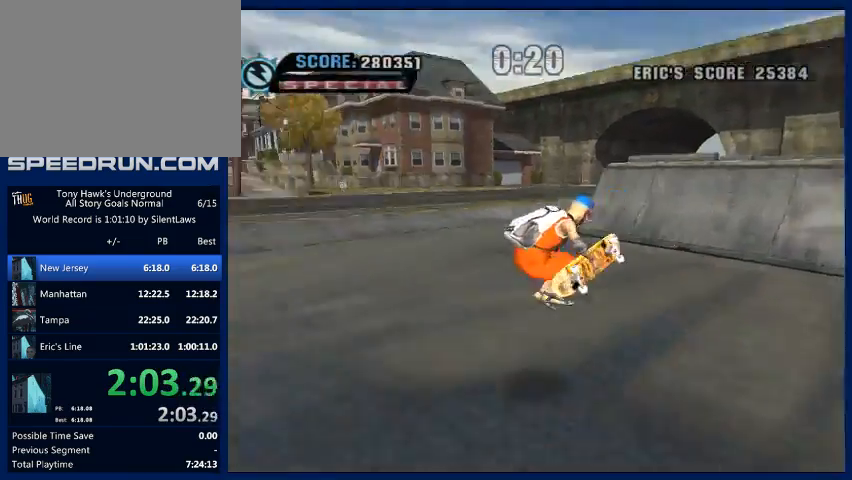
{"buttons": ["CROSS"], "left_stick": "center", "right_stick": "center", "button_events": [[400, "R1", "down"], [433, "CROSS", "down"], [467, "R1", "up"]]}
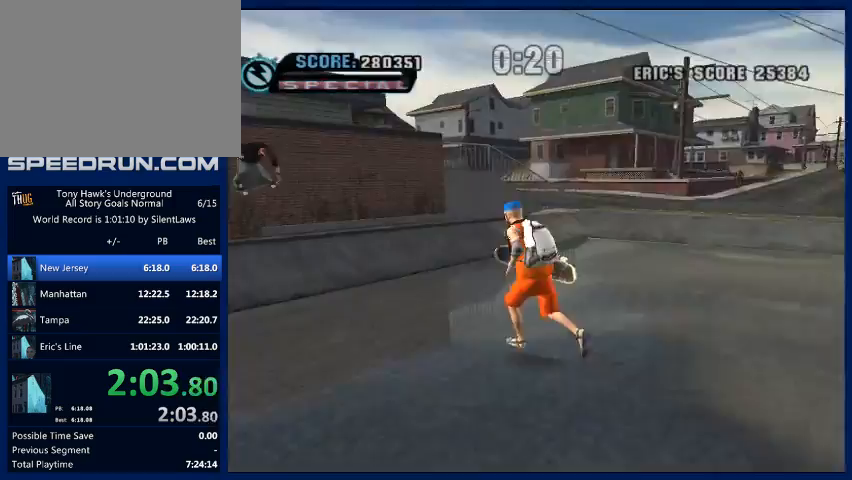
{"buttons": ["CROSS", "SQUARE", "R2"], "left_stick": "up-left", "right_stick": "center", "button_events": [[467, "R2", "down"], [467, "SQUARE", "down"]]}
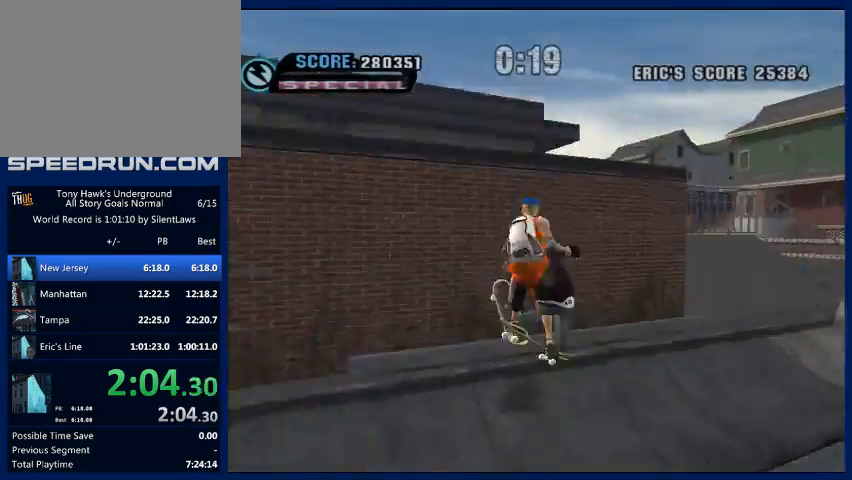
{"buttons": [], "left_stick": "up-left", "right_stick": "center", "button_events": [[33, "L2", "down"], [67, "CROSS", "up"], [67, "R2", "up"], [67, "SQUARE", "up"], [433, "L2", "up"]]}
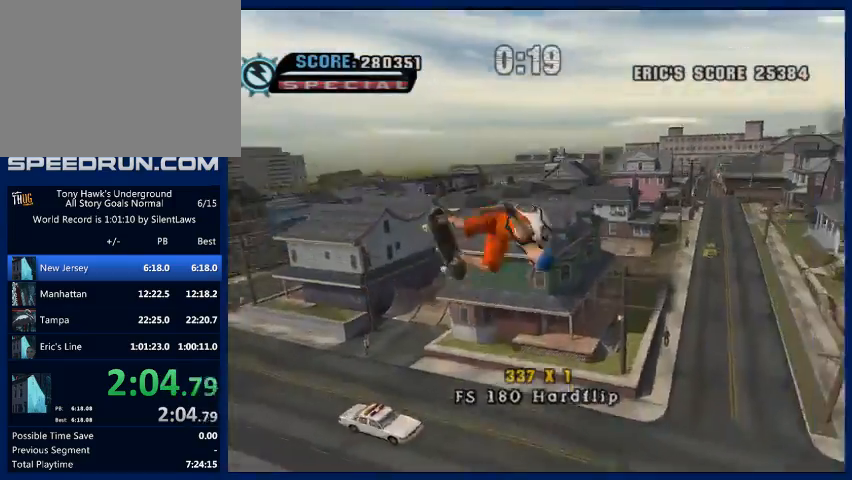
{"buttons": [], "left_stick": "up", "right_stick": "center", "button_events": [[167, "R1", "down"], [333, "R1", "up"]]}
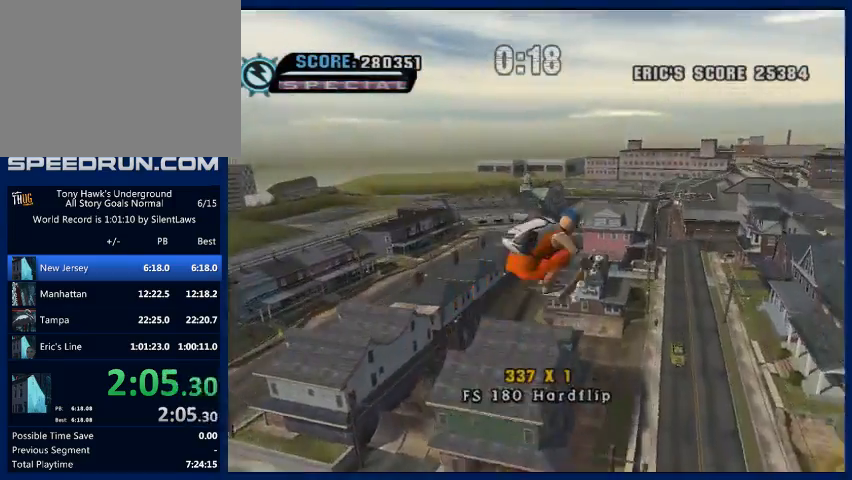
{"buttons": [], "left_stick": "up", "right_stick": "center", "button_events": []}
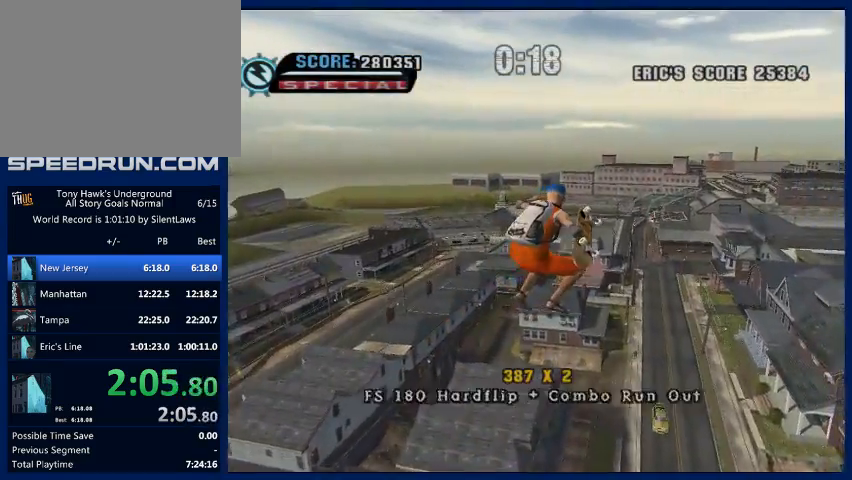
{"buttons": ["R1"], "left_stick": "up", "right_stick": "center", "button_events": [[433, "R1", "down"]]}
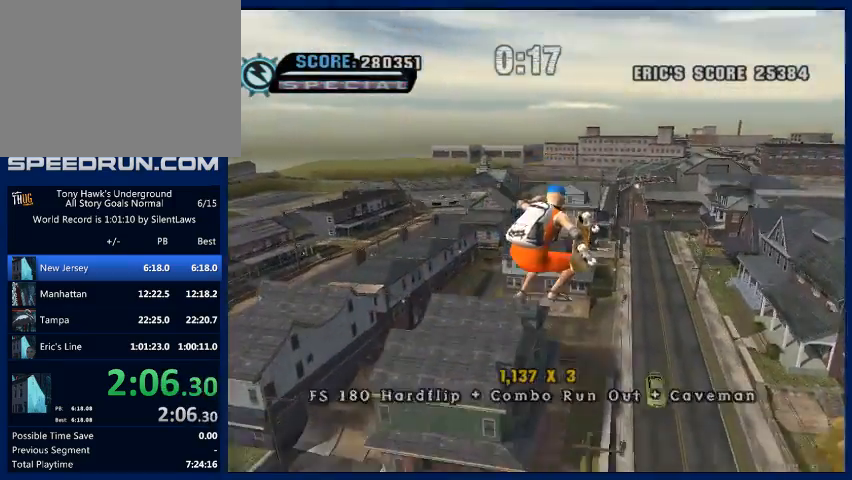
{"buttons": [], "left_stick": "up", "right_stick": "center", "button_events": [[133, "R1", "up"]]}
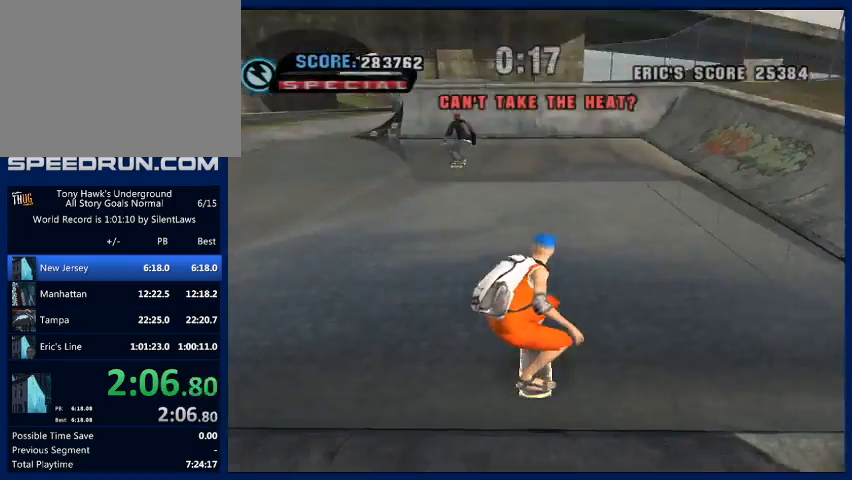
{"buttons": ["R1"], "left_stick": "right", "right_stick": "right", "button_events": [[367, "R1", "down"]]}
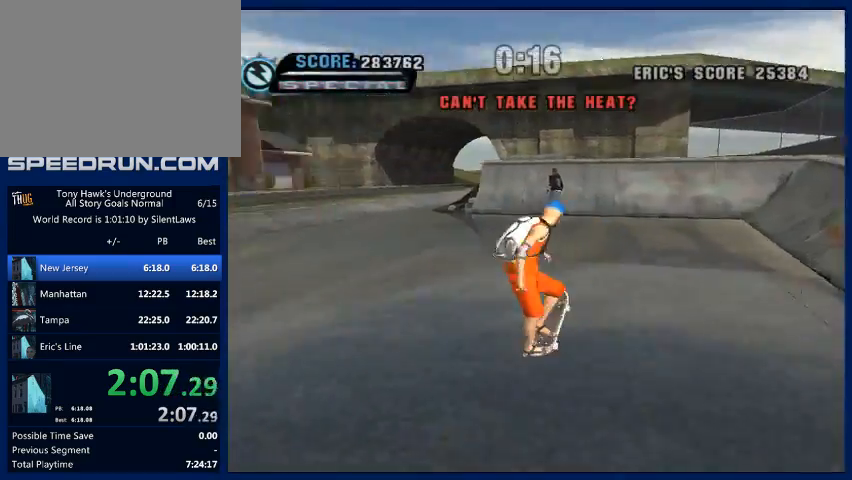
{"buttons": [], "left_stick": "left", "right_stick": "center", "button_events": [[33, "R1", "up"]]}
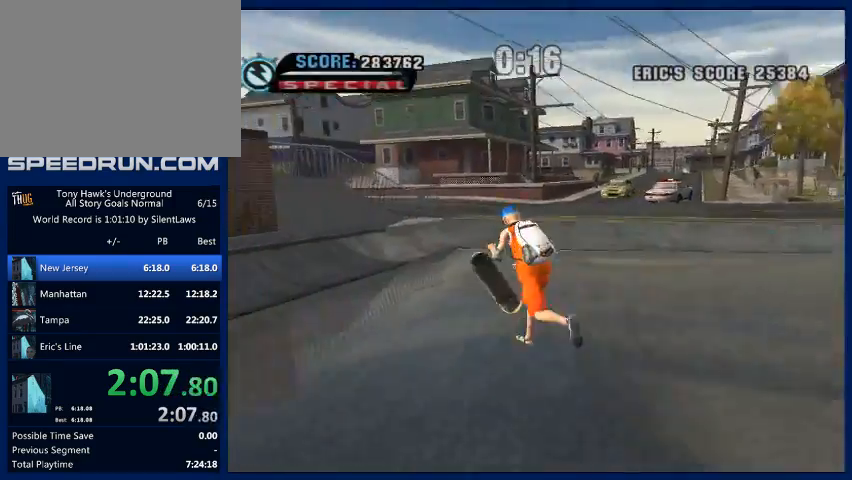
{"buttons": ["CROSS"], "left_stick": "center", "right_stick": "center", "button_events": [[133, "R1", "down"], [200, "CROSS", "down"], [200, "R1", "up"]]}
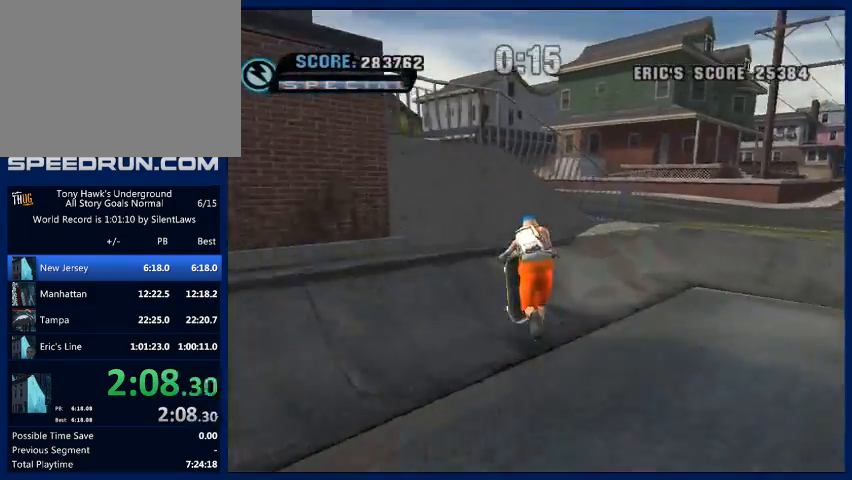
{"buttons": ["L2"], "left_stick": "up", "right_stick": "center", "button_events": [[67, "R2", "down"], [67, "SQUARE", "down"], [167, "CROSS", "up"], [167, "L2", "down"], [167, "SQUARE", "up"], [200, "R2", "up"], [267, "CROSS", "down"], [333, "CROSS", "up"]]}
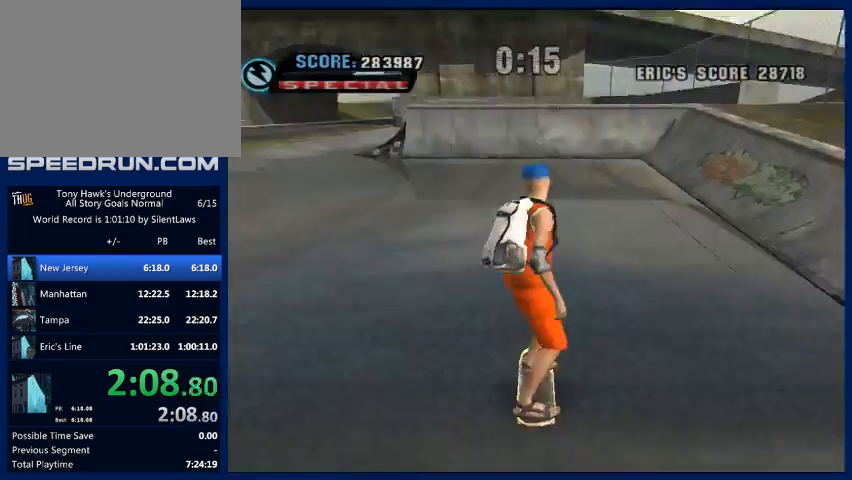
{"buttons": [], "left_stick": "down-left", "right_stick": "center", "button_events": [[67, "L2", "up"]]}
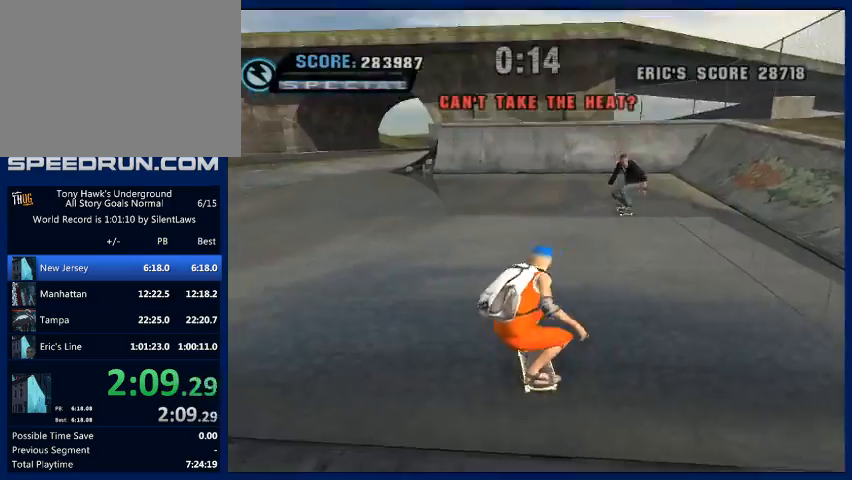
{"buttons": [], "left_stick": "down-right", "right_stick": "right", "button_events": [[233, "R1", "down"], [400, "R1", "up"]]}
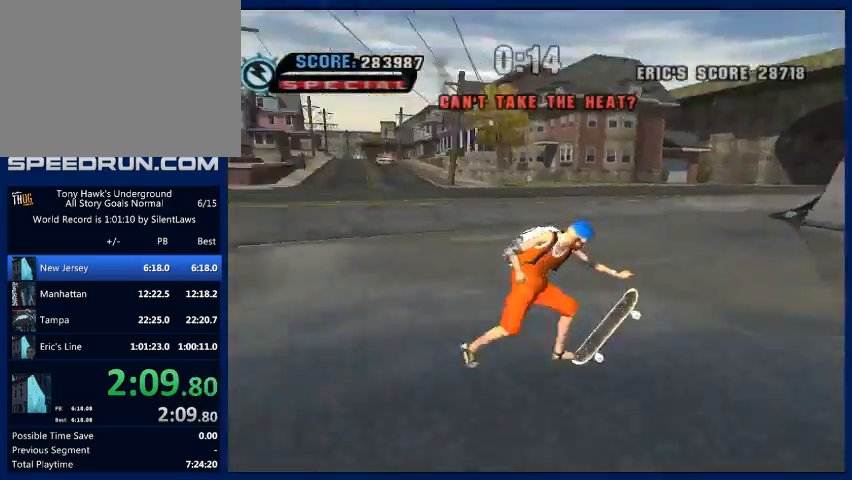
{"buttons": ["R1"], "left_stick": "up-right", "right_stick": "center", "button_events": [[433, "R1", "down"]]}